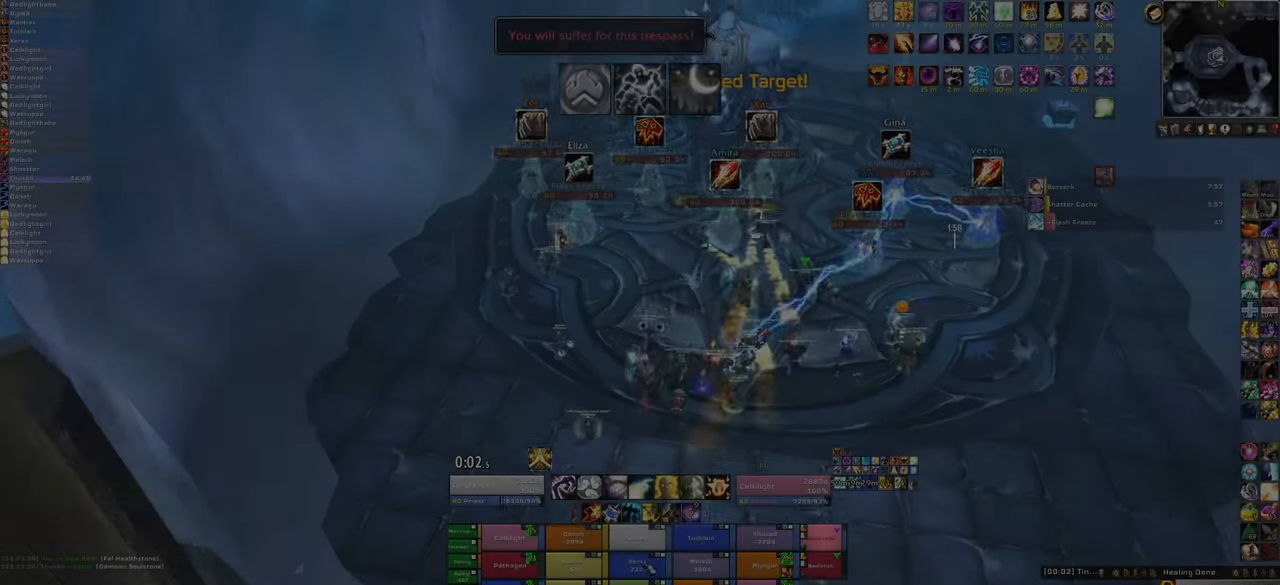
Gameplay with keyboard and mouse; each line is a JSON object with the keys and mouse buttons held at the frame after it. "events" lists presses ("down") and releases ("up") of "1", "2", "3", "4", "5", "a", "alt", "b", "c", "ctrl", "d", "e", "f", "g", "q", "r", "s", "shift", "space", "t", "tab", "tilde", "v", "w", "x", "z", "mouse_left", "mouse_wheel", "mouse_right", "mouse_mb4" and "mouse_mb5" between this image and that frame as [ms after this image, input, new state], when the widget could be followed in between. "mouse_left", "mouse_wheel", "mouse_right", "mouse_mb4", "mouse_mb5" = the "left", "wheel", "right", "mb4", "mb5" buttons of the "mouse" list. No other keys are recorded. "wheel" means that the mouse wheel is clicked or scrolled. Mouse movement is not recorded.
{"keys": ["w"], "mouse": [], "events": [[100, "f", "down"], [233, "f", "up"]]}
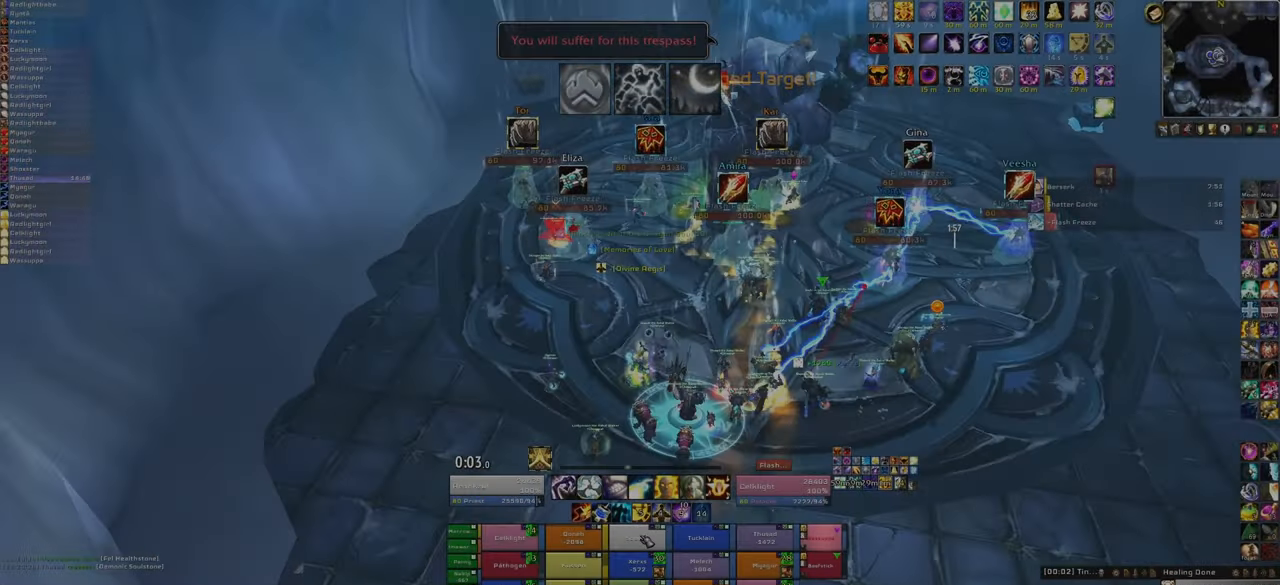
{"keys": ["w"], "mouse": [], "events": []}
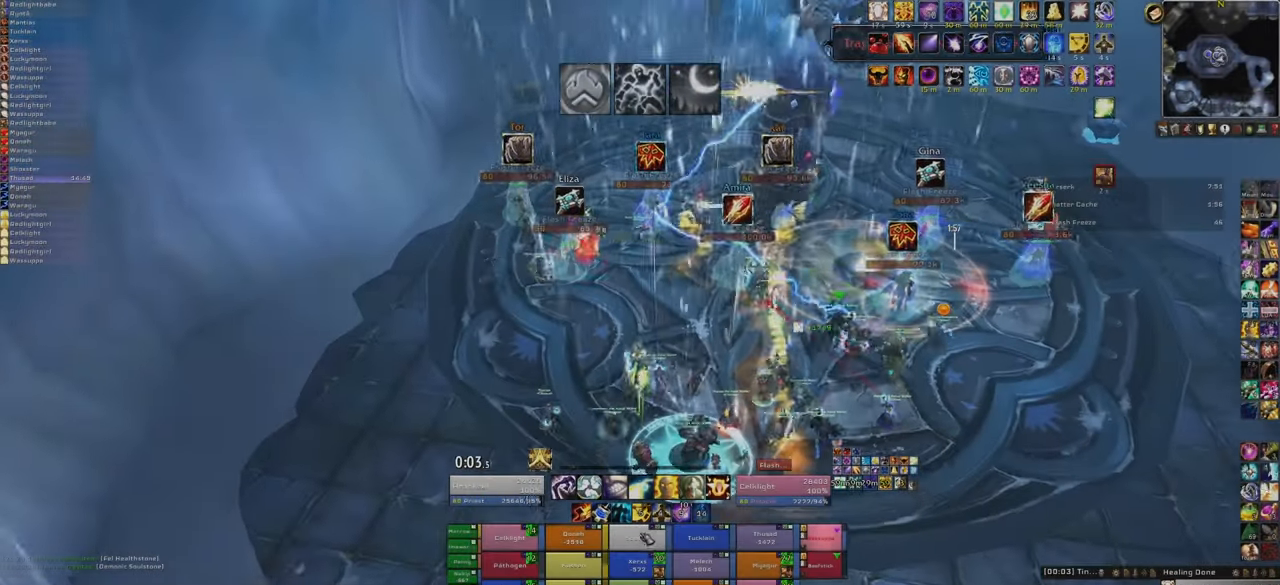
{"keys": ["w"], "mouse": [], "events": [[100, "f", "down"], [300, "f", "up"]]}
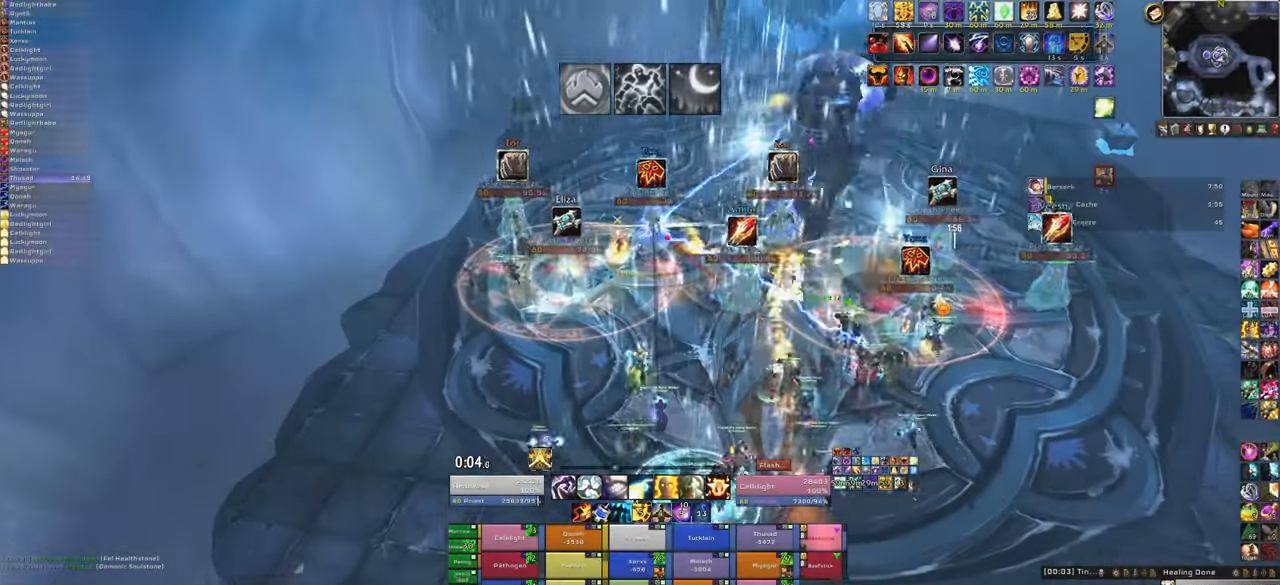
{"keys": ["f"], "mouse": [], "events": [[467, "f", "down"], [467, "w", "up"]]}
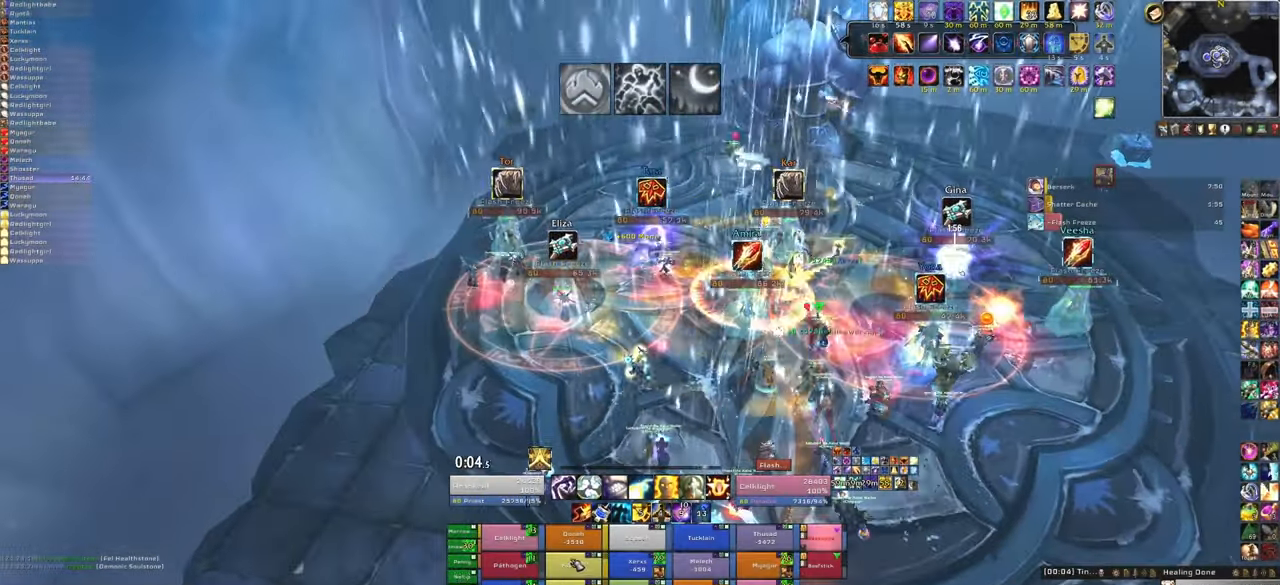
{"keys": ["w"], "mouse": [], "events": [[100, "f", "up"], [200, "mouse_right", "down"], [233, "a", "down"], [434, "a", "up"], [434, "w", "down"], [467, "mouse_right", "up"]]}
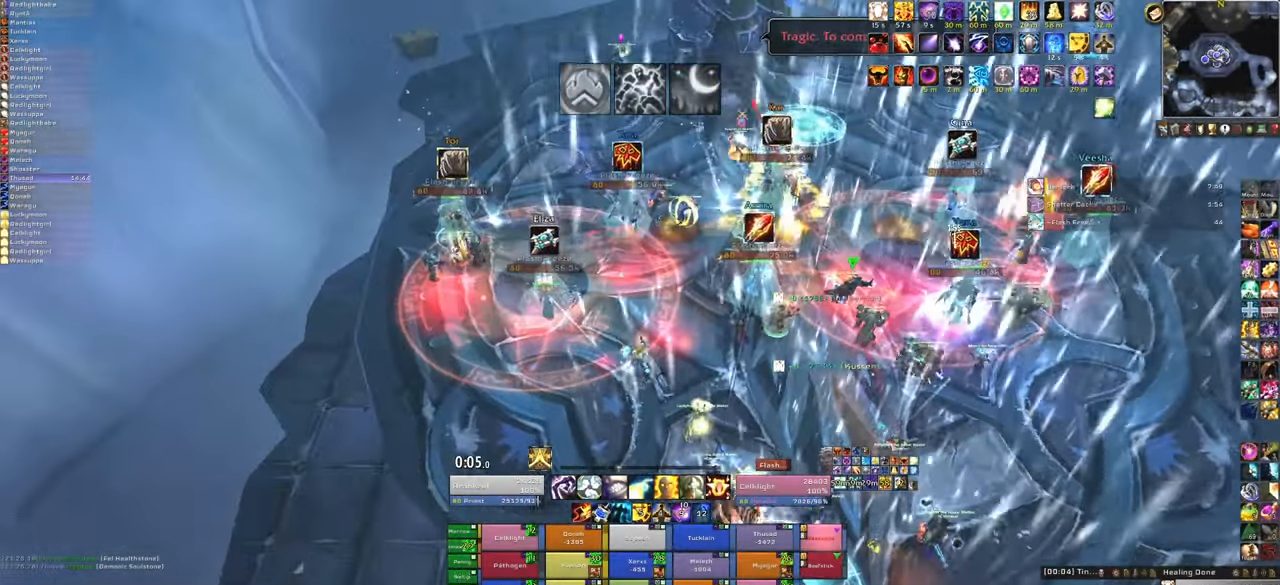
{"keys": ["f"], "mouse": [], "events": [[67, "w", "up"], [501, "f", "down"]]}
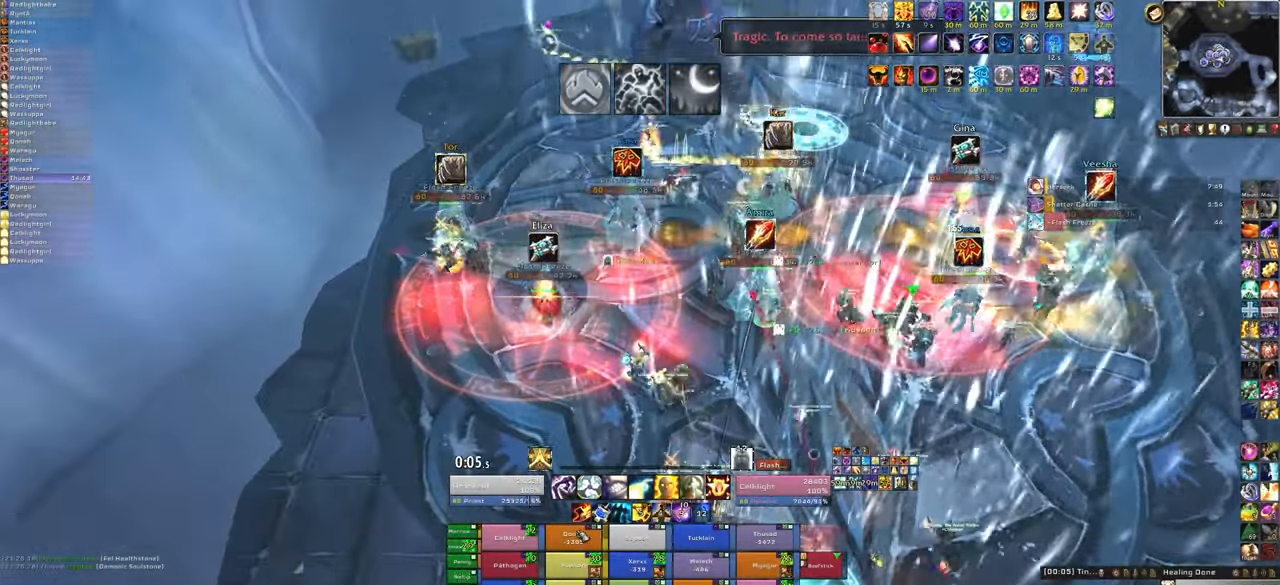
{"keys": ["w"], "mouse": [], "events": [[167, "f", "up"], [334, "w", "down"]]}
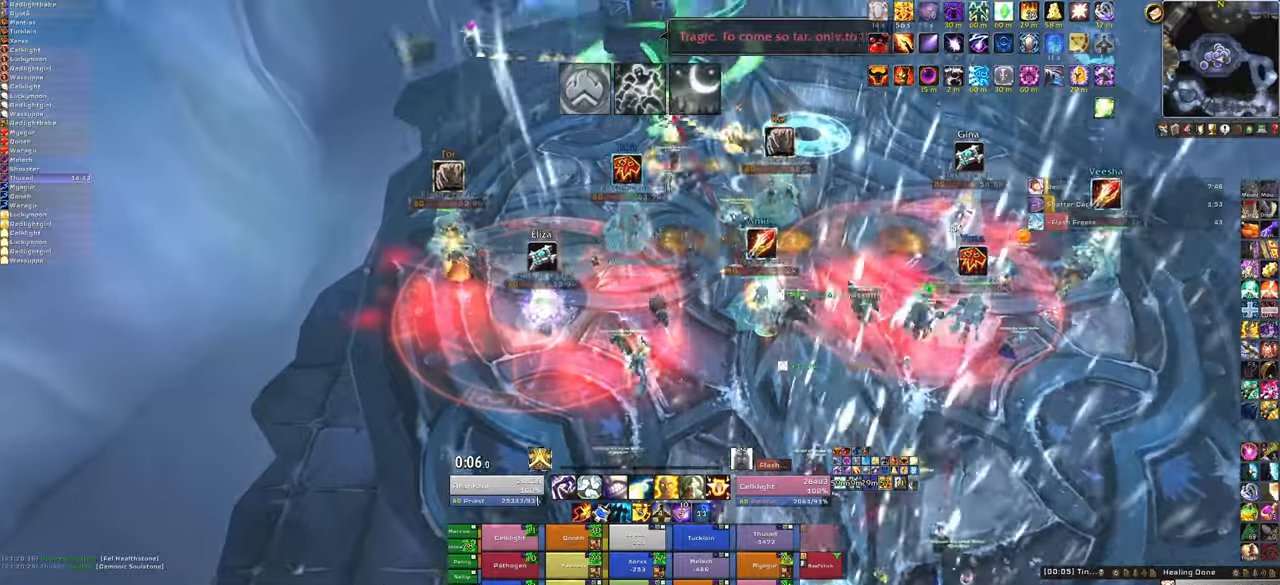
{"keys": ["w"], "mouse": [], "events": []}
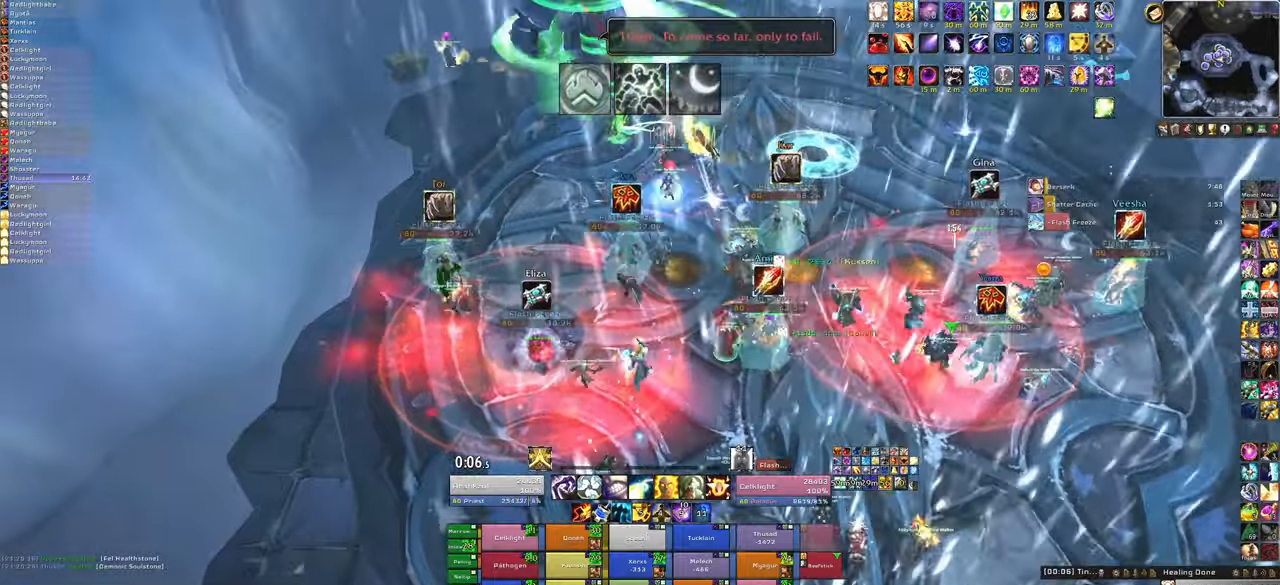
{"keys": ["w"], "mouse": [], "events": [[100, "a", "down"], [200, "a", "up"]]}
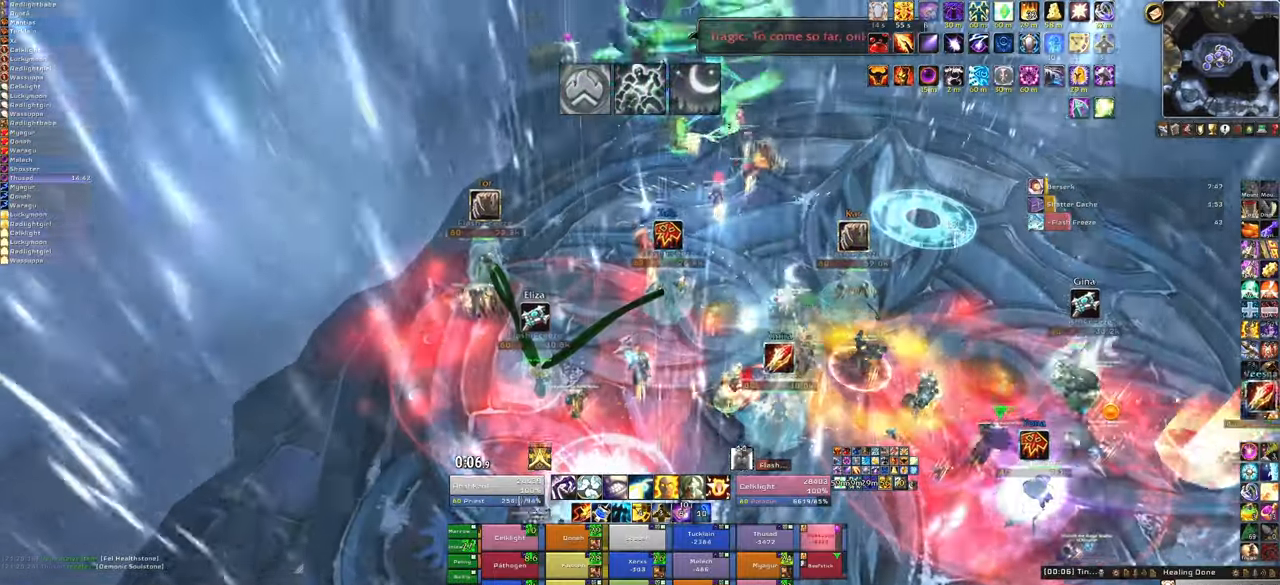
{"keys": [], "mouse": [], "events": [[467, "w", "up"]]}
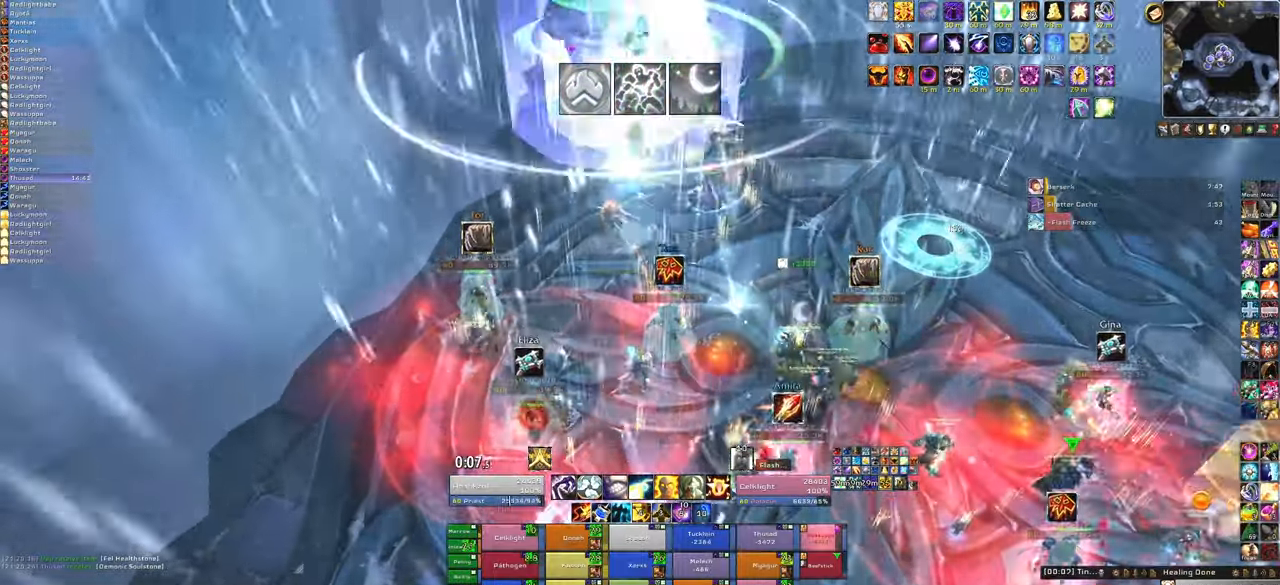
{"keys": [], "mouse": [], "events": [[67, "q", "down"], [200, "q", "up"]]}
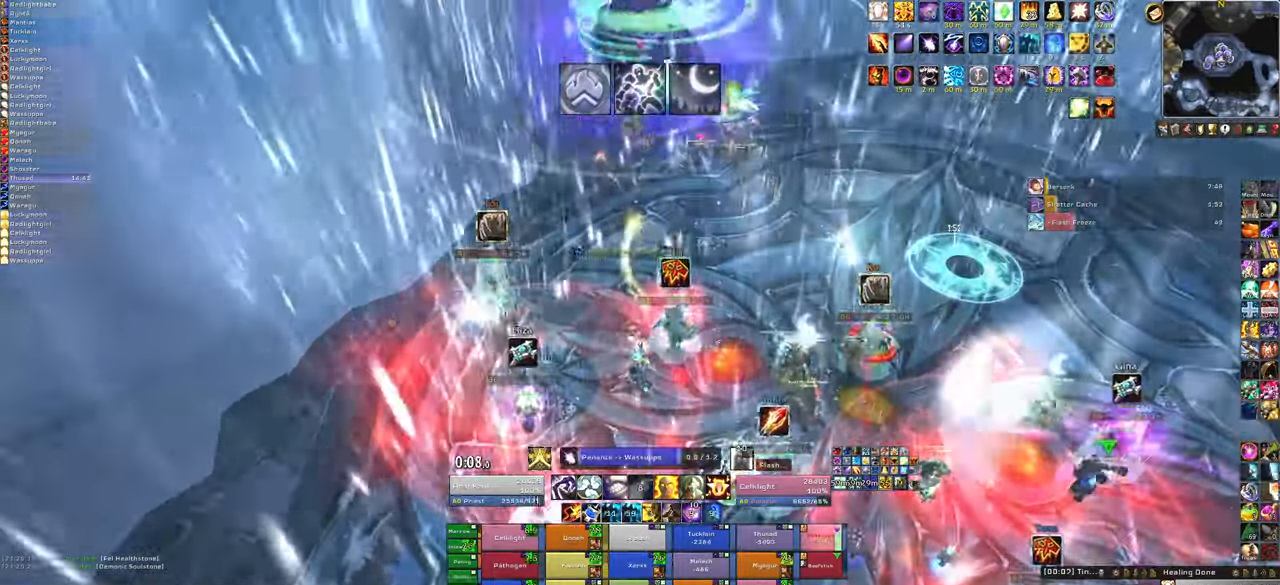
{"keys": [], "mouse": [], "events": []}
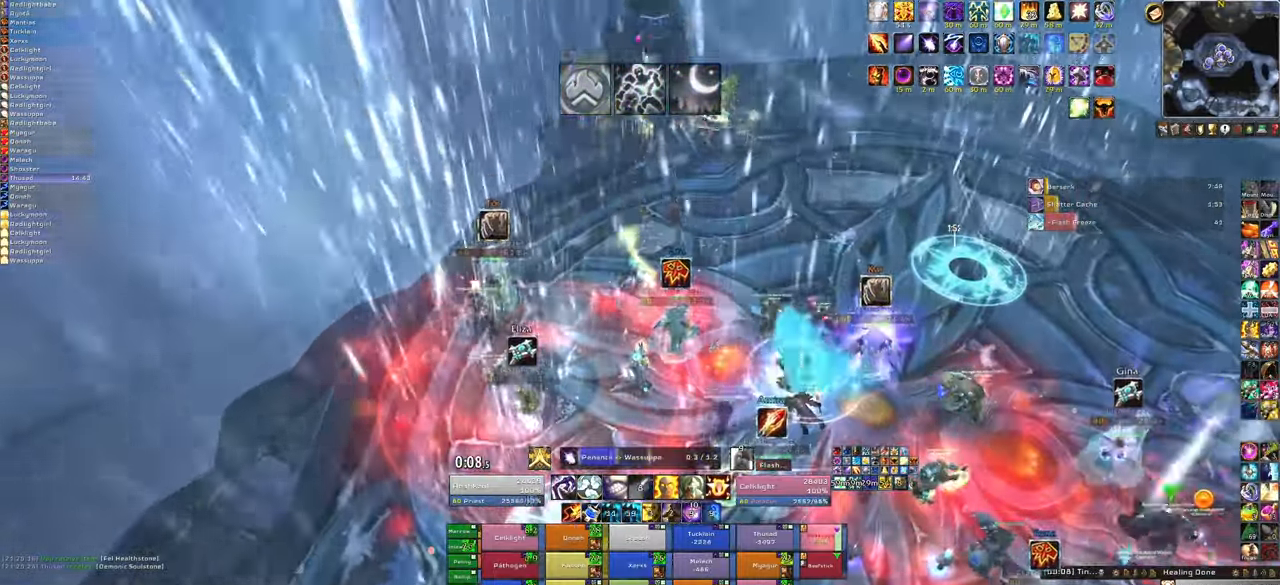
{"keys": [], "mouse": [], "events": []}
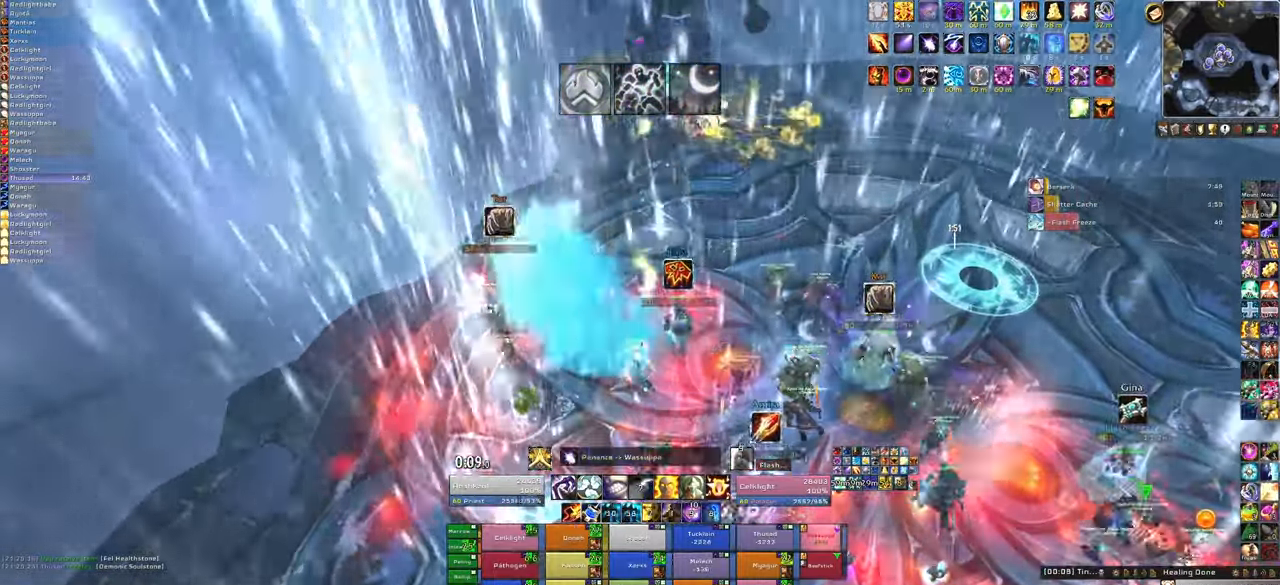
{"keys": [], "mouse": [], "events": [[133, "3", "down"], [300, "3", "up"]]}
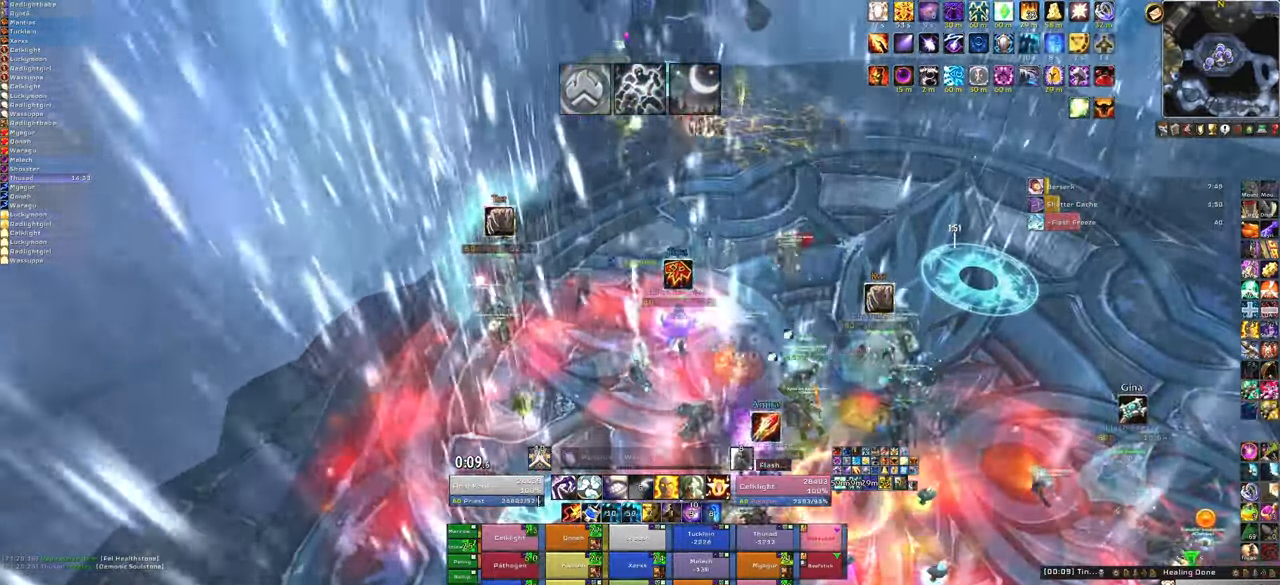
{"keys": ["f"], "mouse": [], "events": [[434, "f", "down"]]}
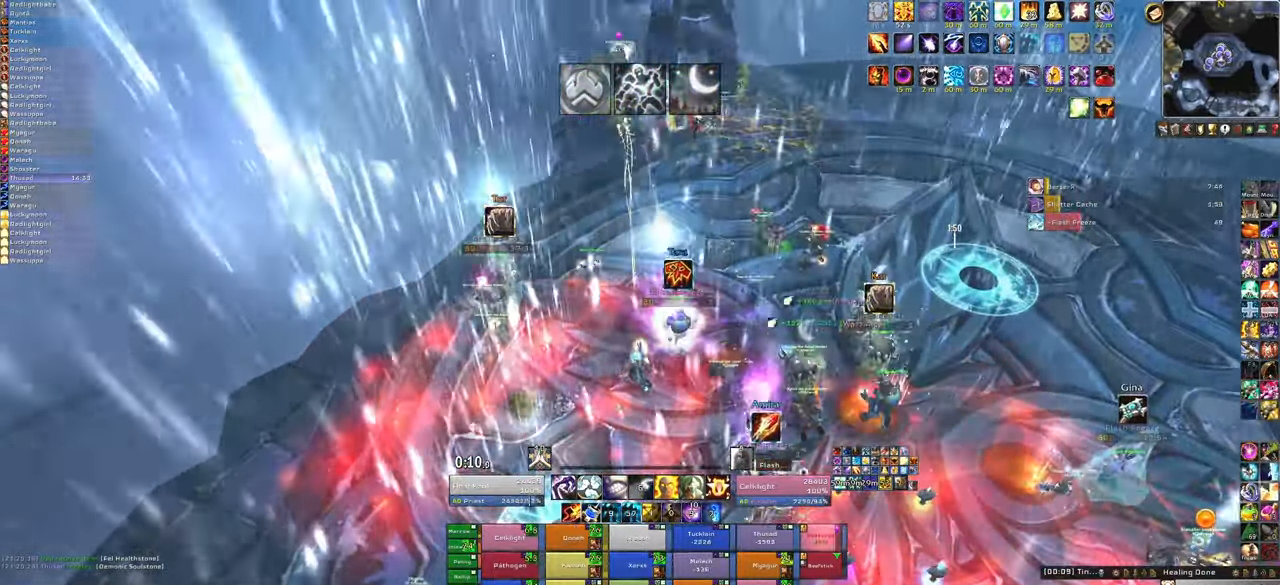
{"keys": ["a"], "mouse": ["right"], "events": [[100, "f", "up"], [267, "mouse_right", "down"], [300, "a", "down"]]}
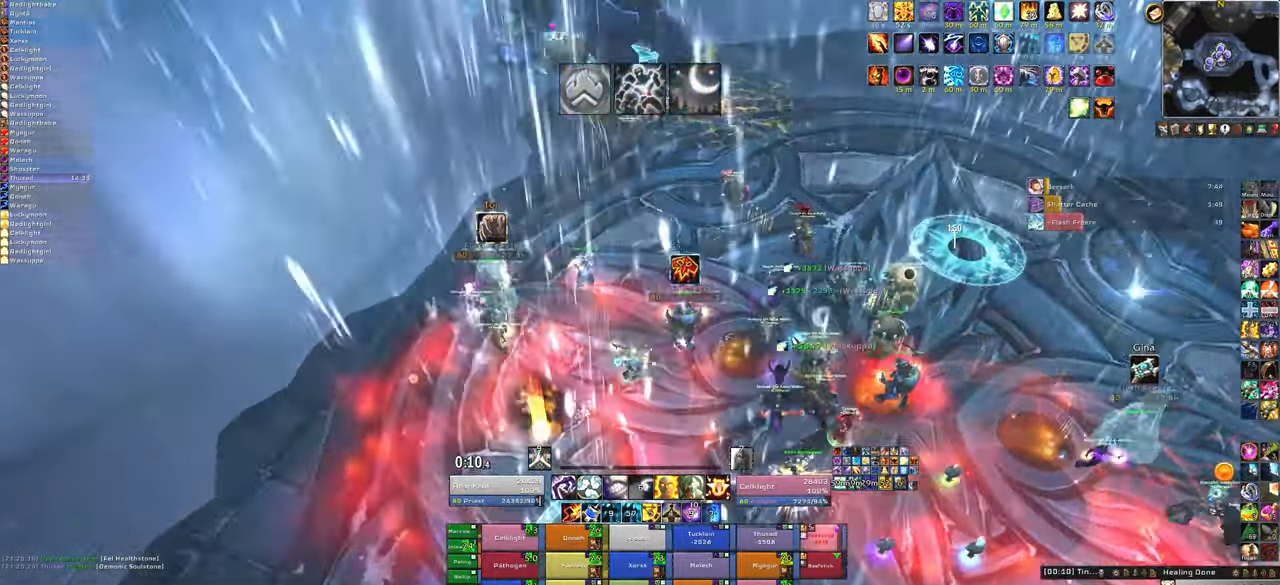
{"keys": ["s"], "mouse": [], "events": [[133, "a", "up"], [167, "mouse_right", "up"], [433, "s", "down"]]}
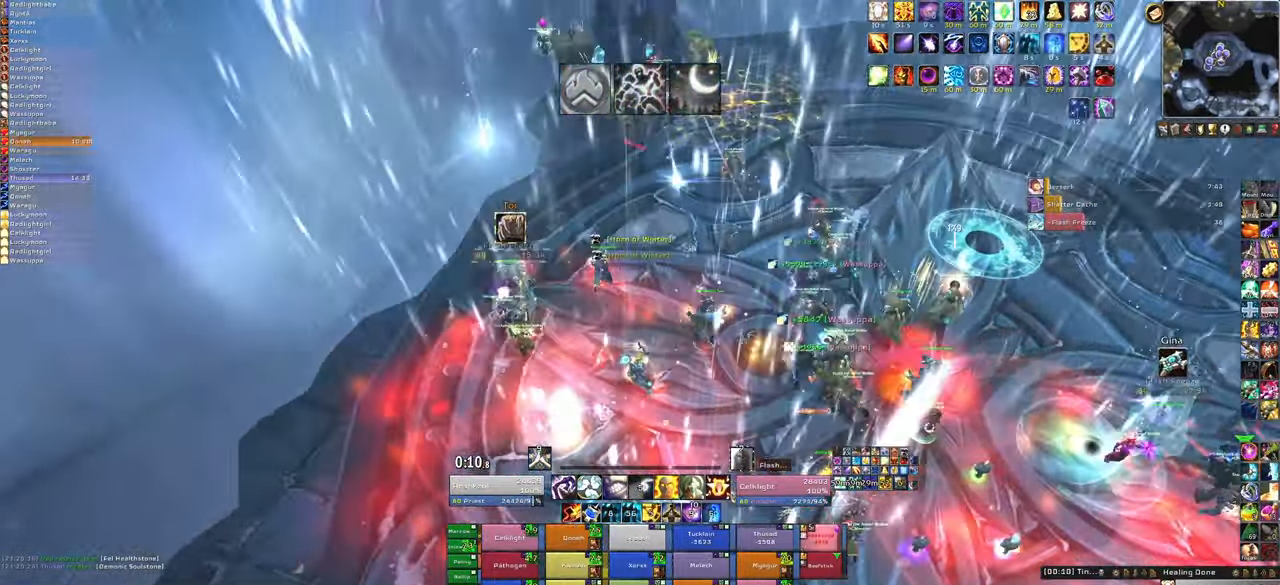
{"keys": ["w"], "mouse": [], "events": [[133, "s", "up"], [467, "w", "down"]]}
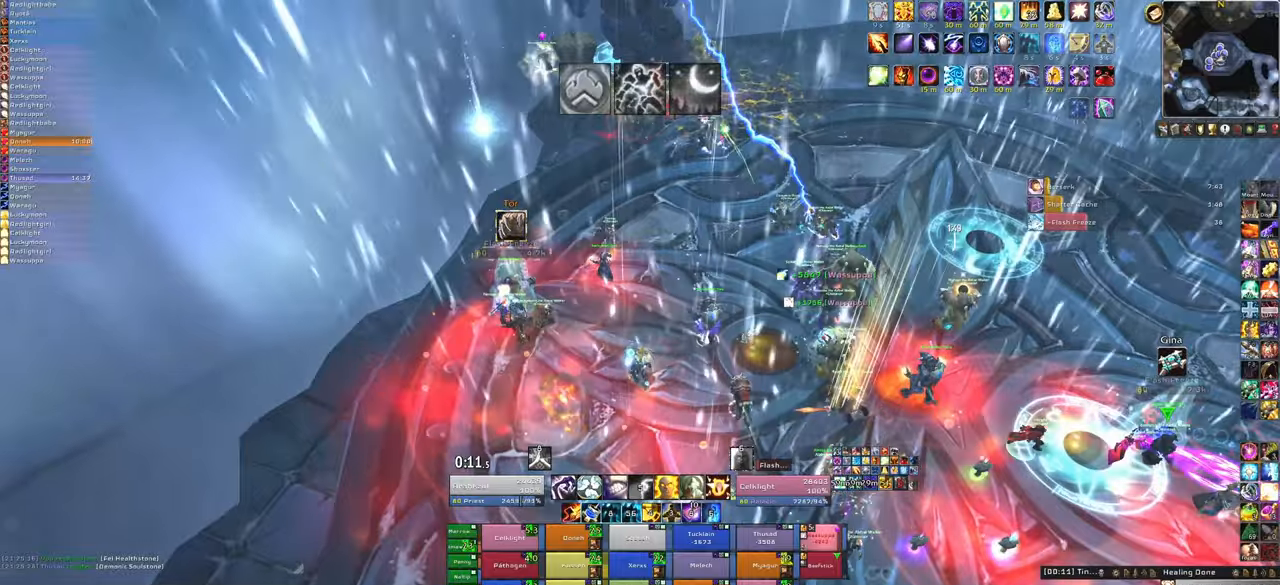
{"keys": [], "mouse": [], "events": [[100, "f", "down"], [234, "f", "up"], [300, "w", "up"]]}
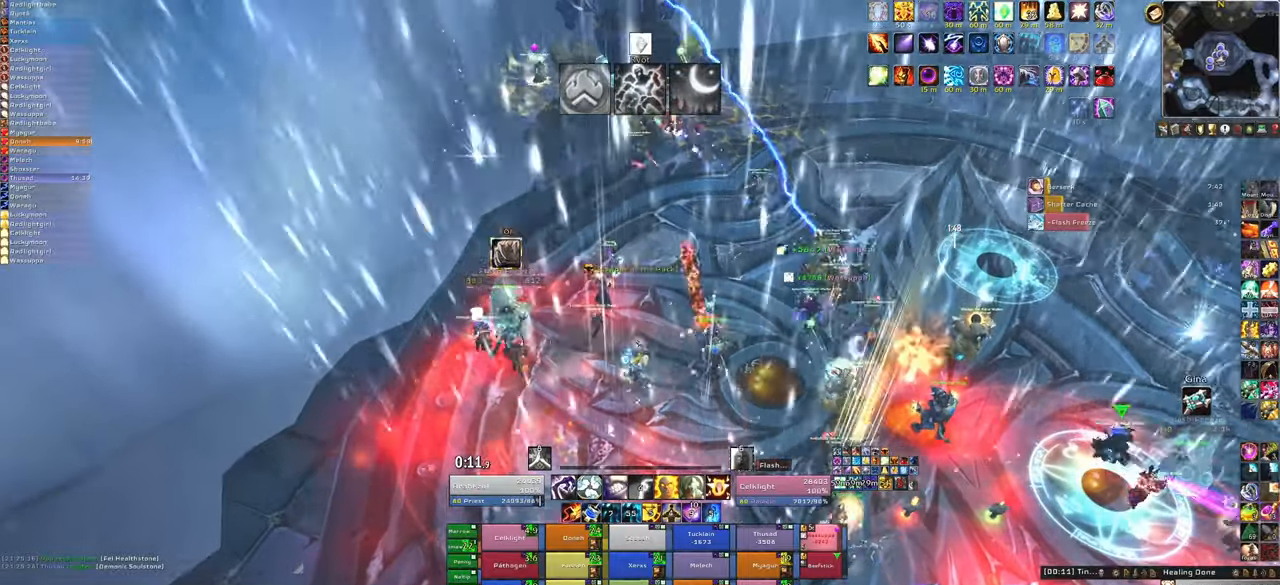
{"keys": ["f"], "mouse": [], "events": [[133, "w", "down"], [300, "w", "up"], [500, "f", "down"]]}
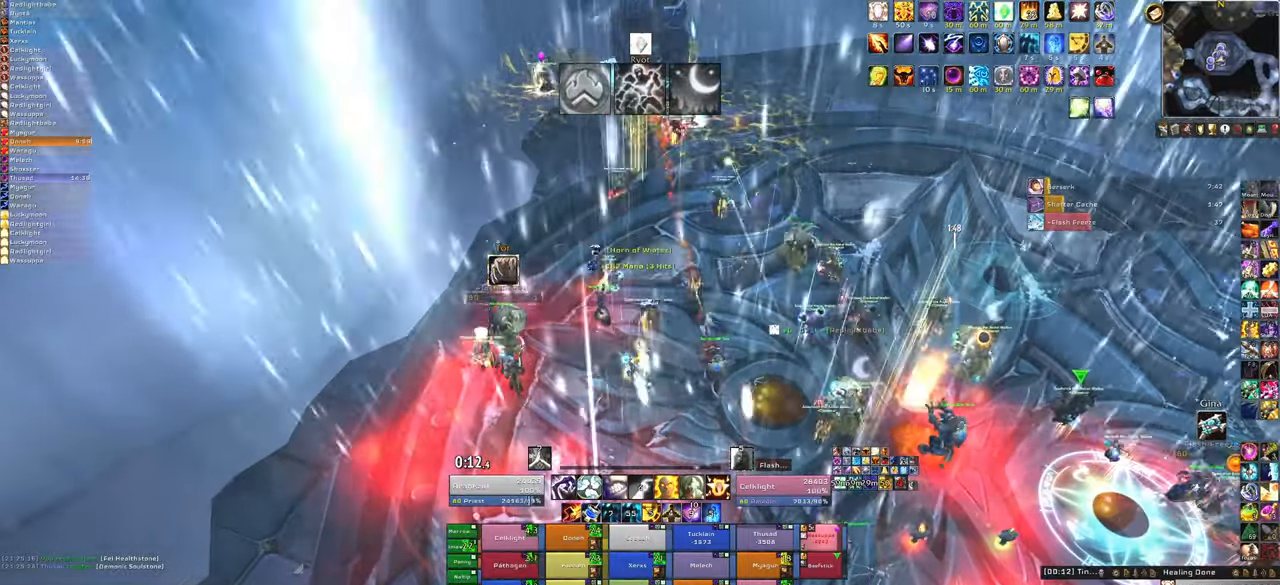
{"keys": ["s"], "mouse": [], "events": [[167, "a", "down"], [167, "f", "up"], [334, "a", "up"], [367, "s", "down"]]}
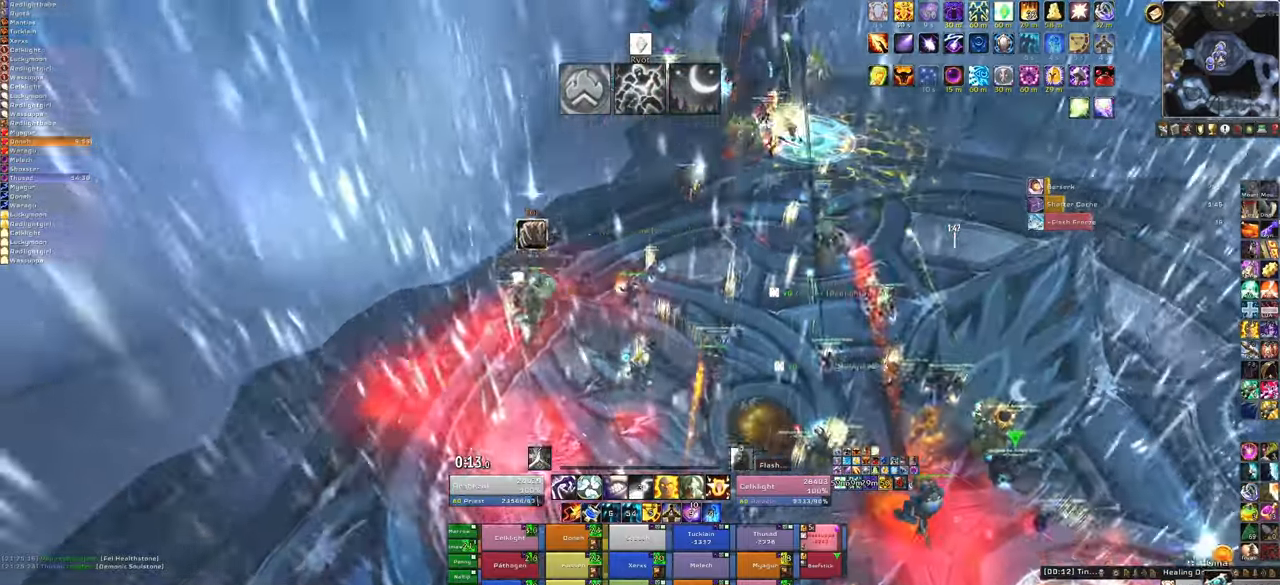
{"keys": [], "mouse": [], "events": [[200, "mouse_left", "down"], [233, "s", "up"], [333, "mouse_left", "up"]]}
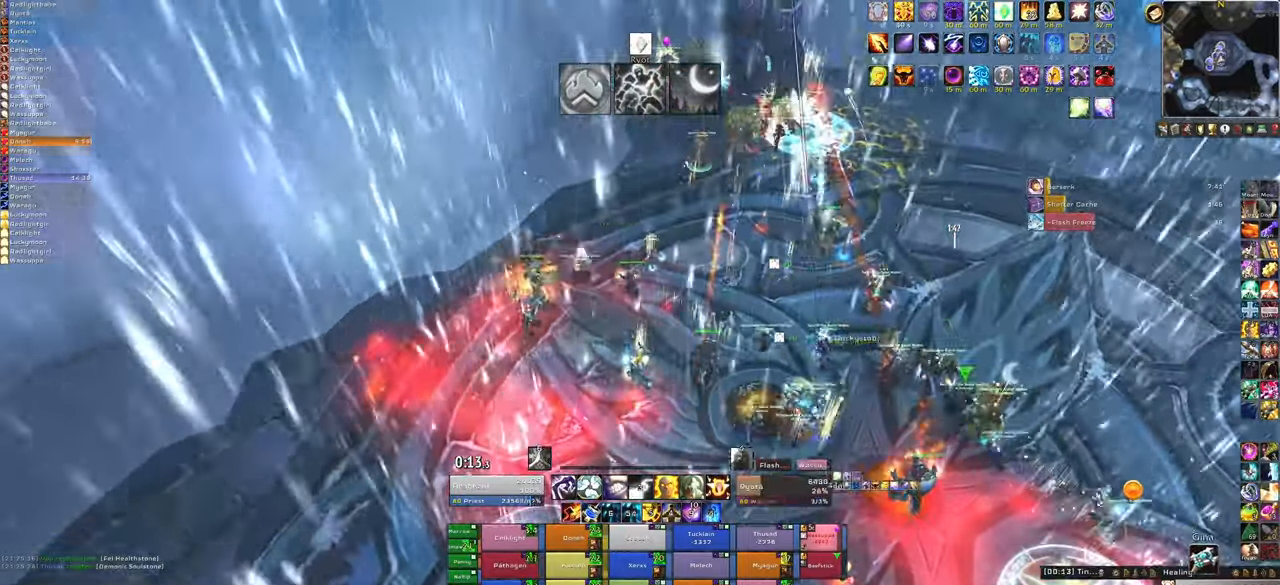
{"keys": [], "mouse": [], "events": [[33, "s", "down"], [367, "s", "up"], [400, "mouse_left", "down"], [501, "mouse_left", "up"]]}
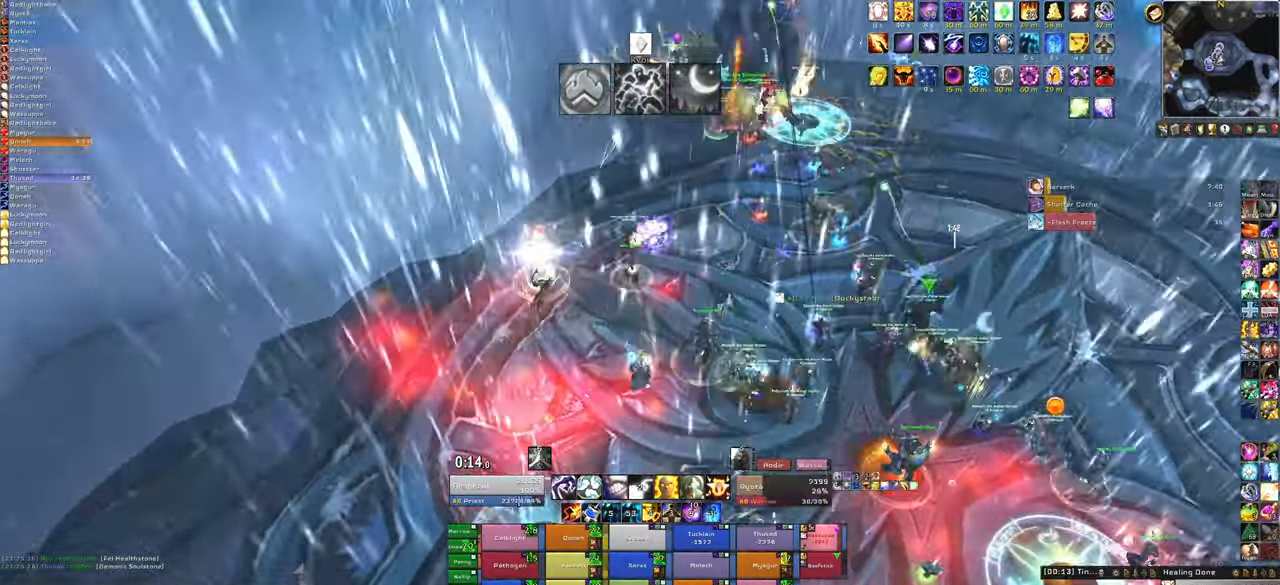
{"keys": ["w"], "mouse": [], "events": [[166, "w", "down"]]}
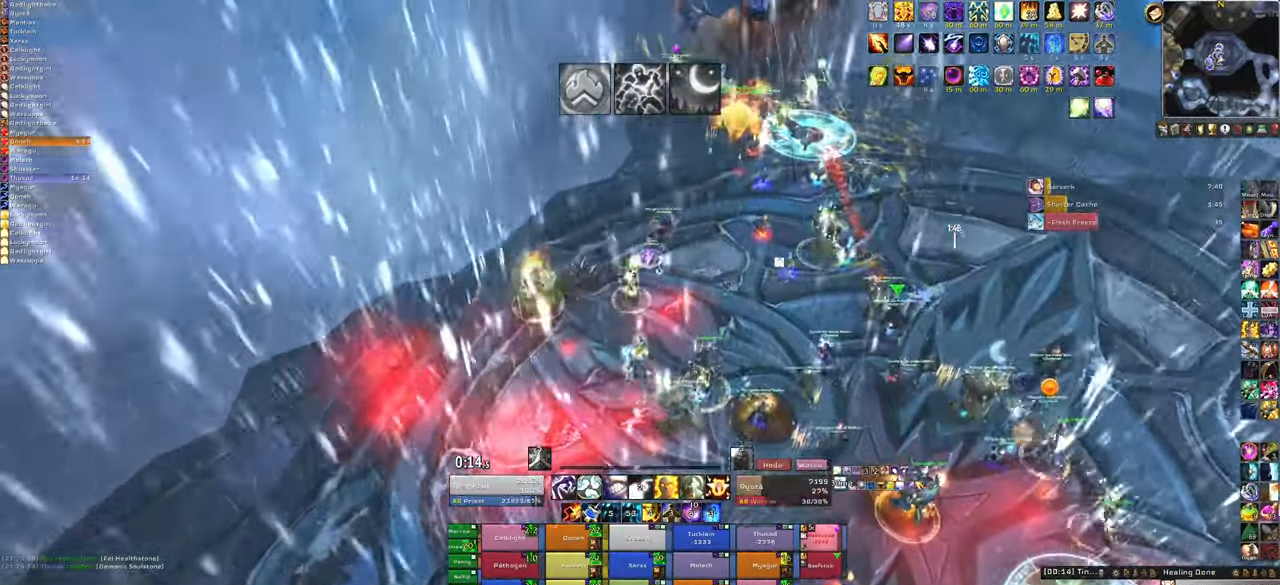
{"keys": [], "mouse": [], "events": [[234, "w", "up"]]}
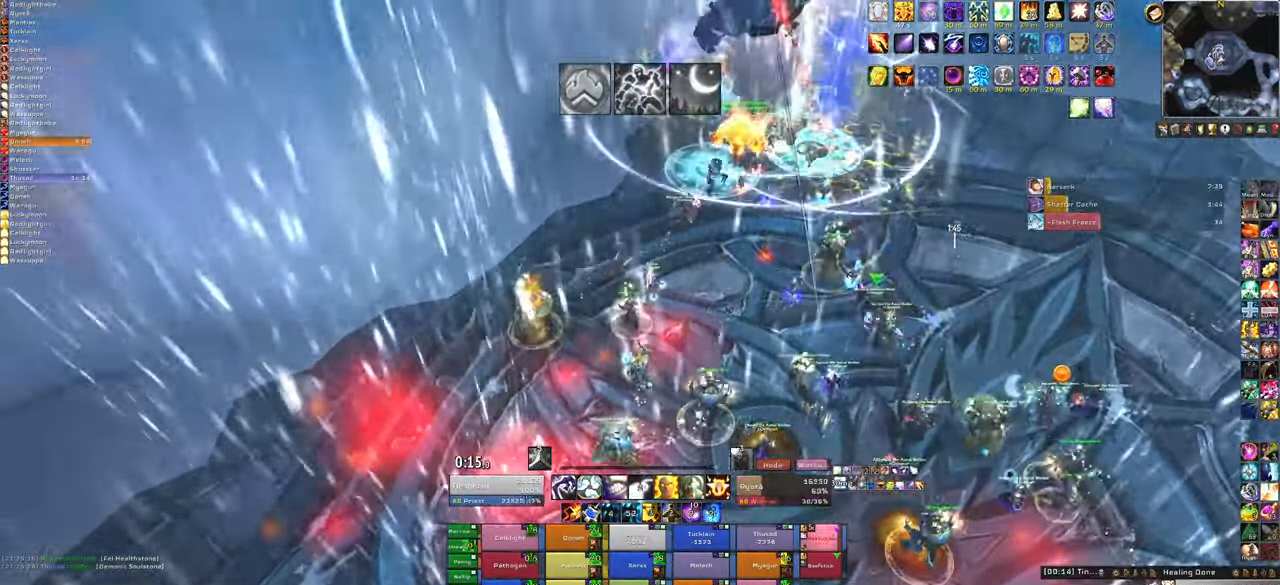
{"keys": [], "mouse": [], "events": [[200, "c", "down"], [367, "c", "up"]]}
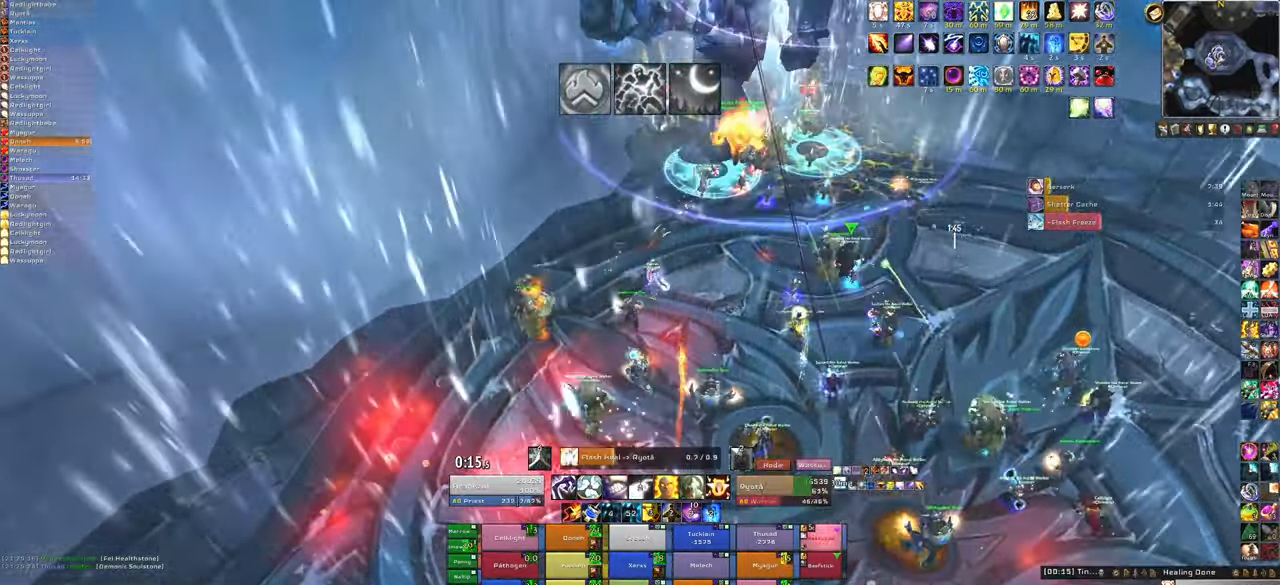
{"keys": [], "mouse": [], "events": []}